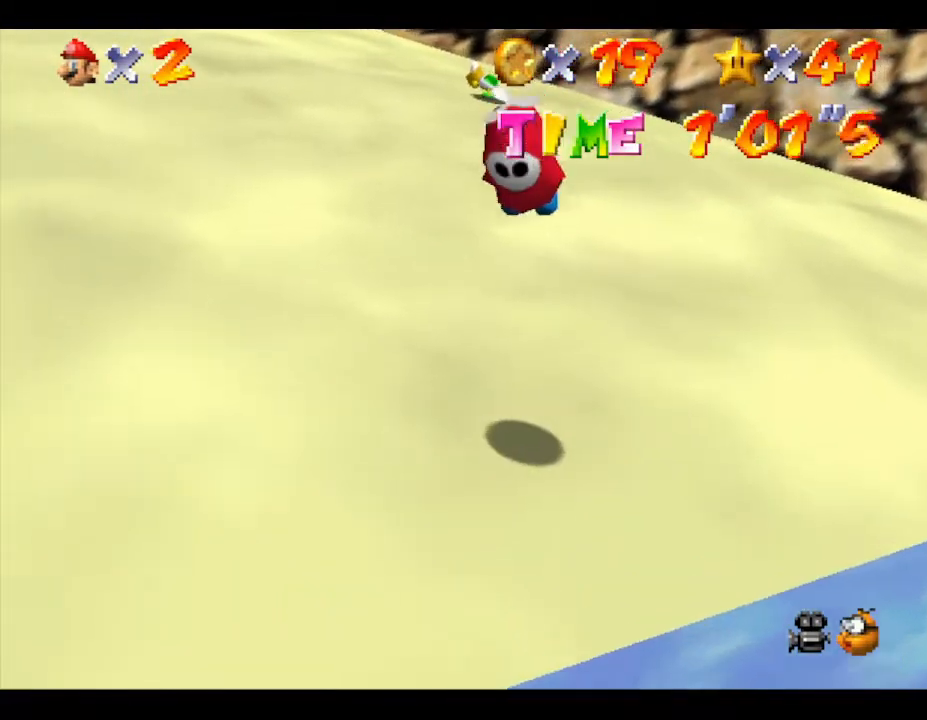
Gameplay with a controller (Nintendo layout); each line is a JSON object with the inputs held at the frame after it. "events" lists button and stick changes between this image and that frame as [ms after this image, input, new state], when the widget could be followed in between. Not read: L3 R3.
{"buttons": ["B"], "left_stick": "up", "events": [[267, "A", "up"], [317, "B", "down"]]}
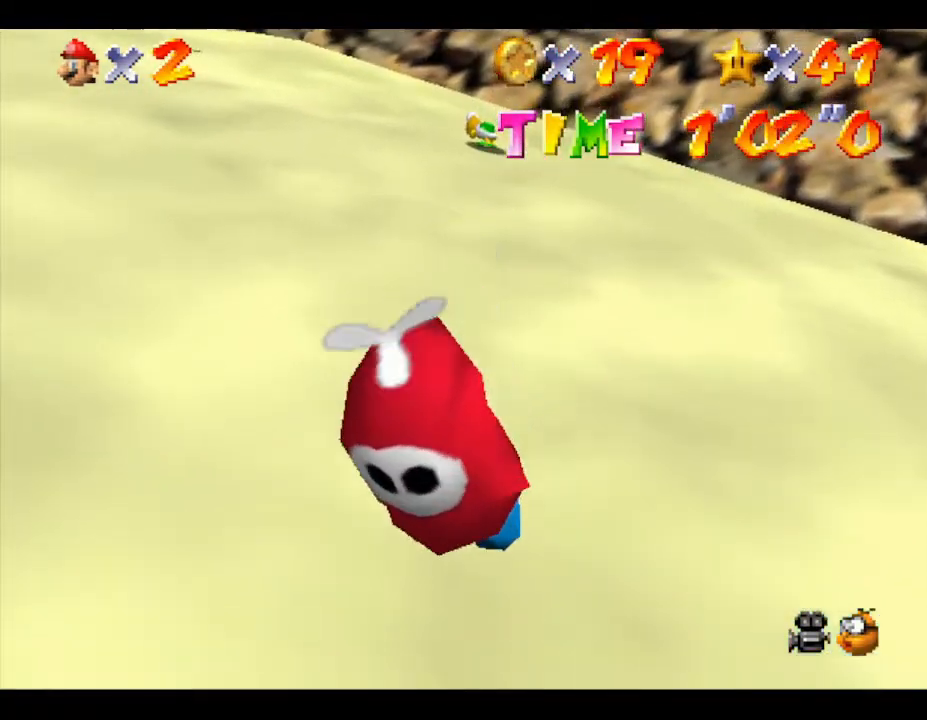
{"buttons": ["A"], "left_stick": "up", "events": [[33, "B", "up"], [317, "A", "down"]]}
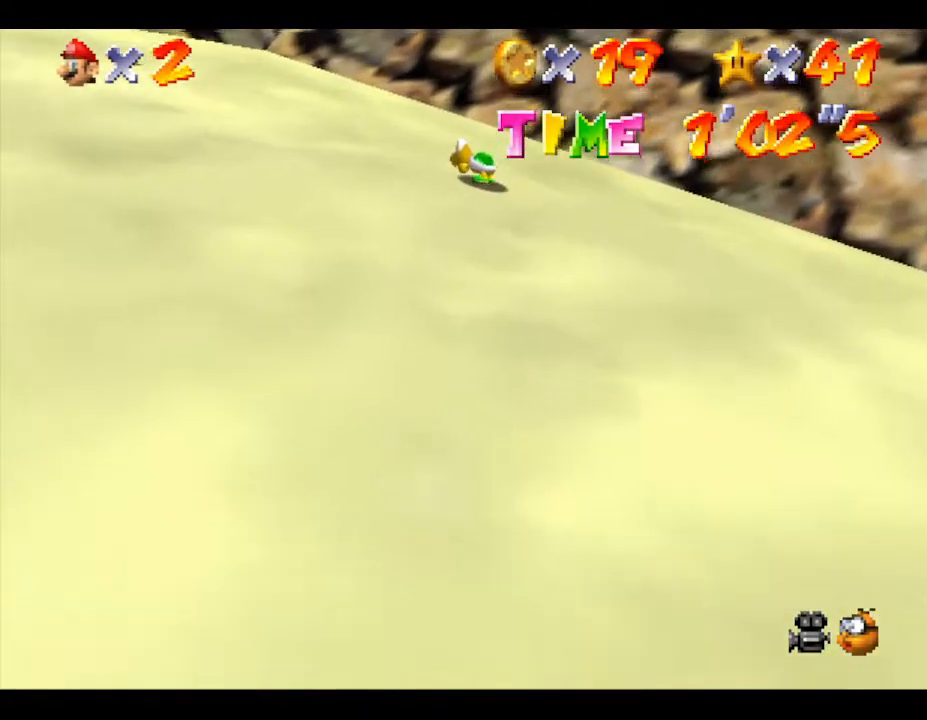
{"buttons": ["A"], "left_stick": "up", "events": [[17, "A", "up"], [350, "A", "down"]]}
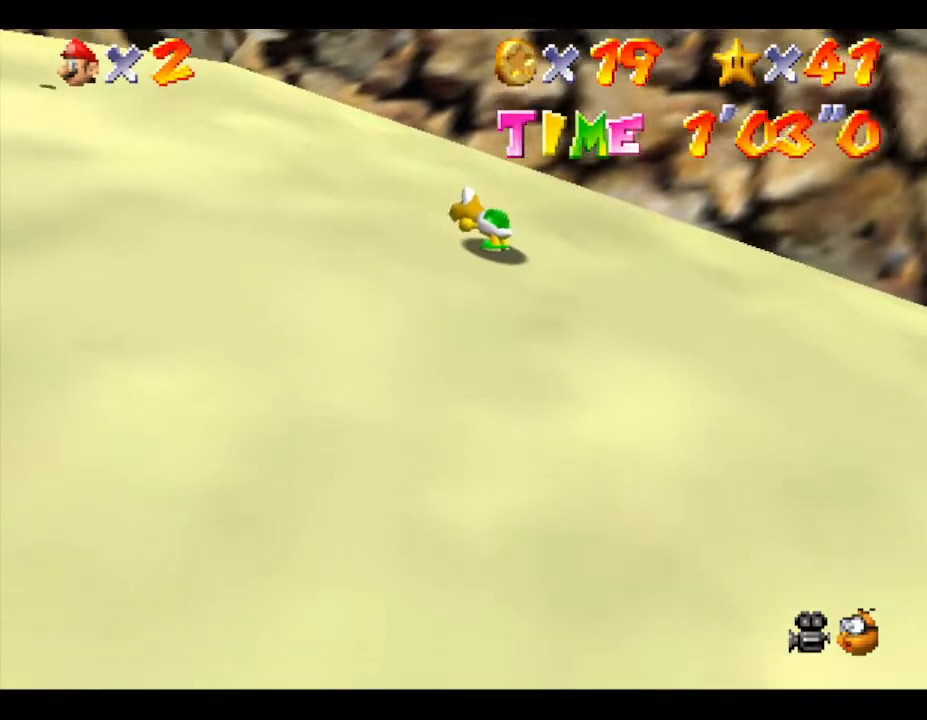
{"buttons": [], "left_stick": "up", "events": [[217, "A", "up"], [217, "B", "down"], [433, "B", "up"]]}
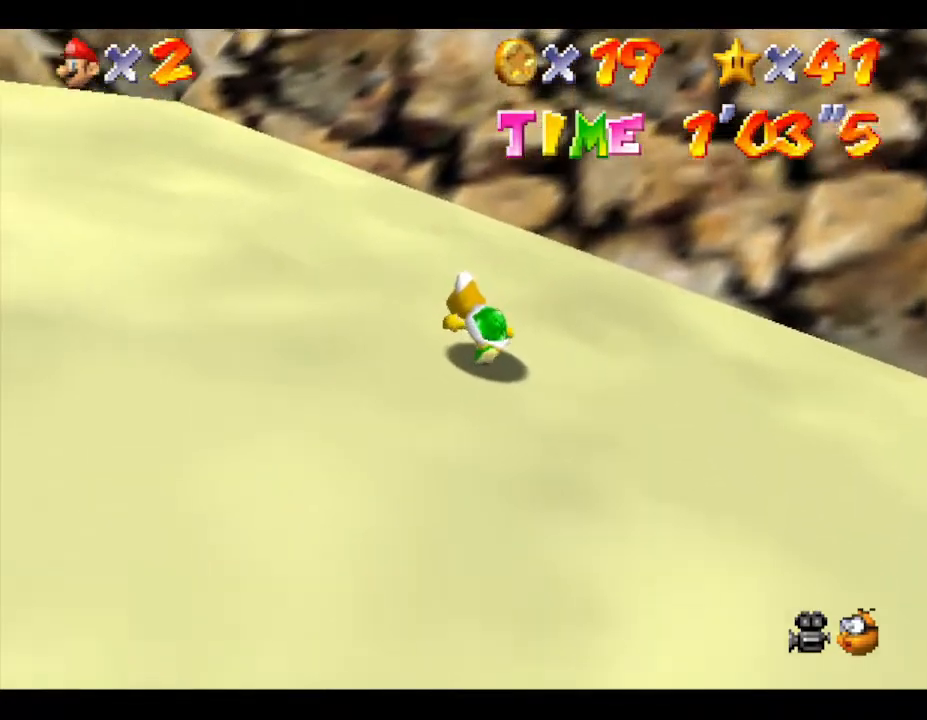
{"buttons": [], "left_stick": "down", "events": [[150, "left_stick", "down"], [217, "A", "down"], [433, "A", "up"]]}
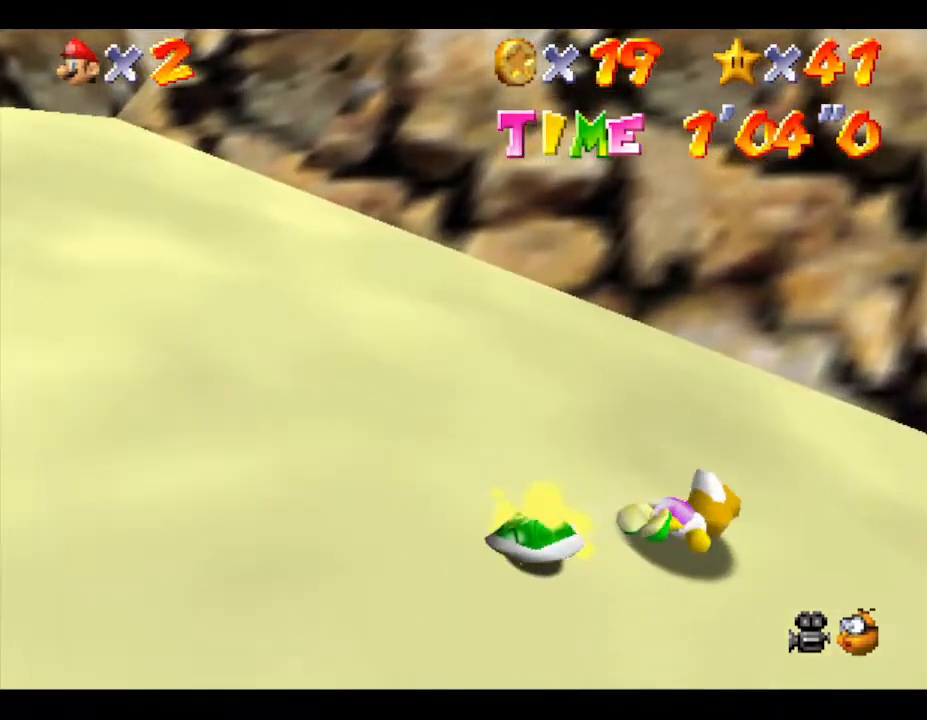
{"buttons": [], "left_stick": "down", "events": []}
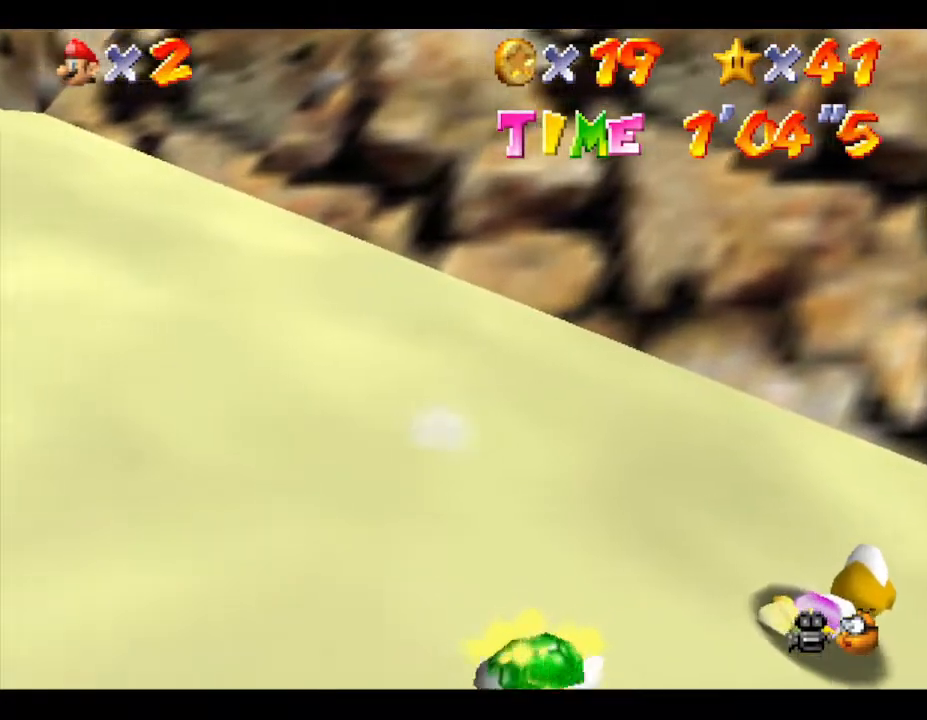
{"buttons": [], "left_stick": "down-left", "events": [[483, "left_stick", "down-left"]]}
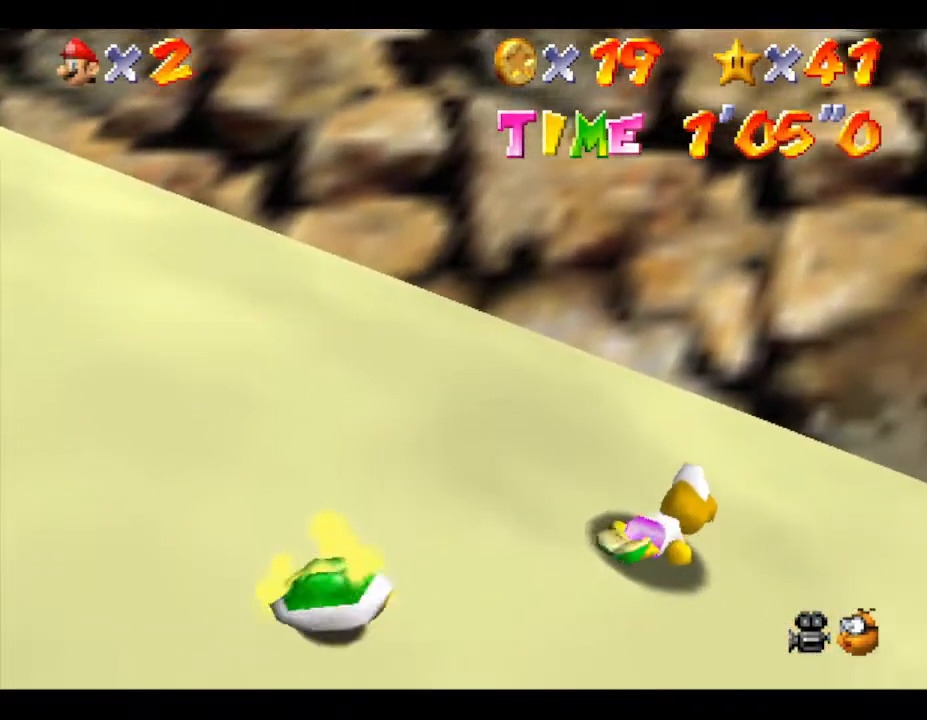
{"buttons": [], "left_stick": "down", "events": [[317, "left_stick", "down"]]}
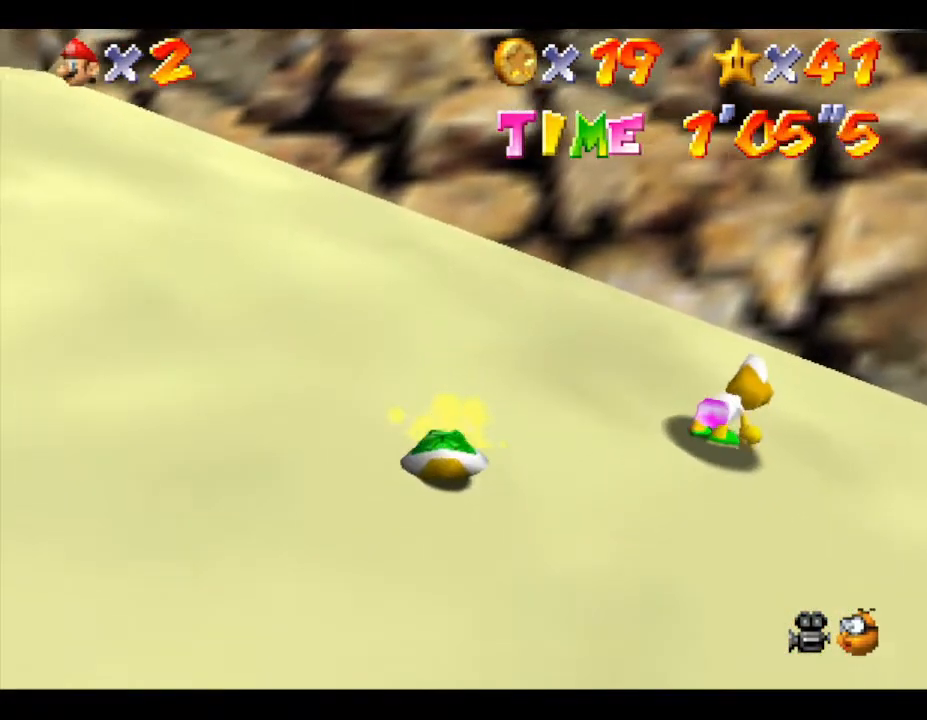
{"buttons": [], "left_stick": "up-right", "events": [[300, "left_stick", "right"], [433, "left_stick", "up-right"]]}
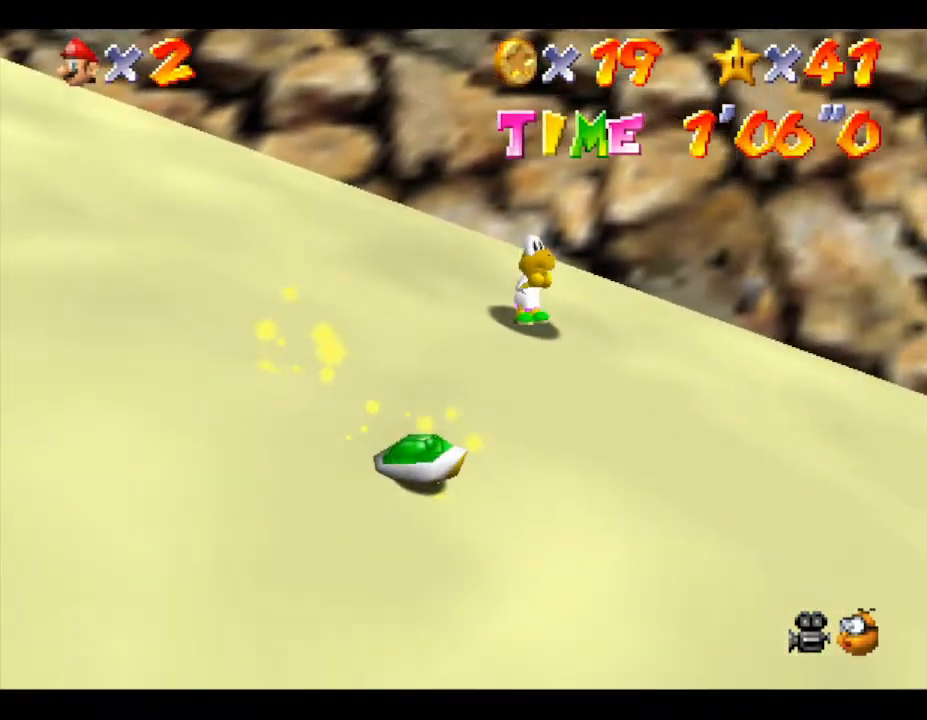
{"buttons": [], "left_stick": "up", "events": [[50, "left_stick", "up"]]}
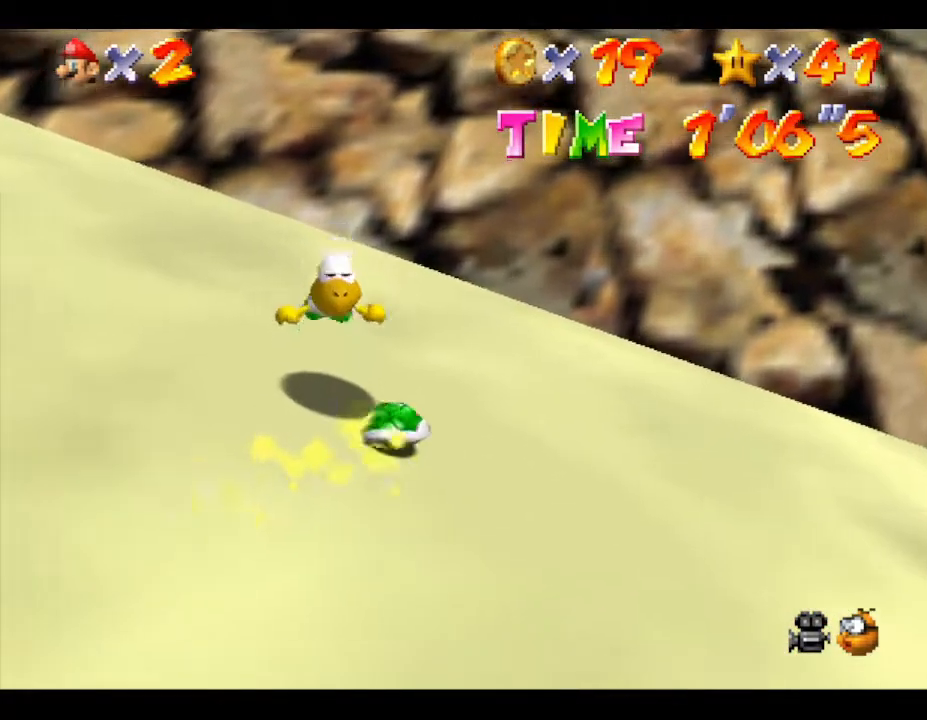
{"buttons": [], "left_stick": "up", "events": []}
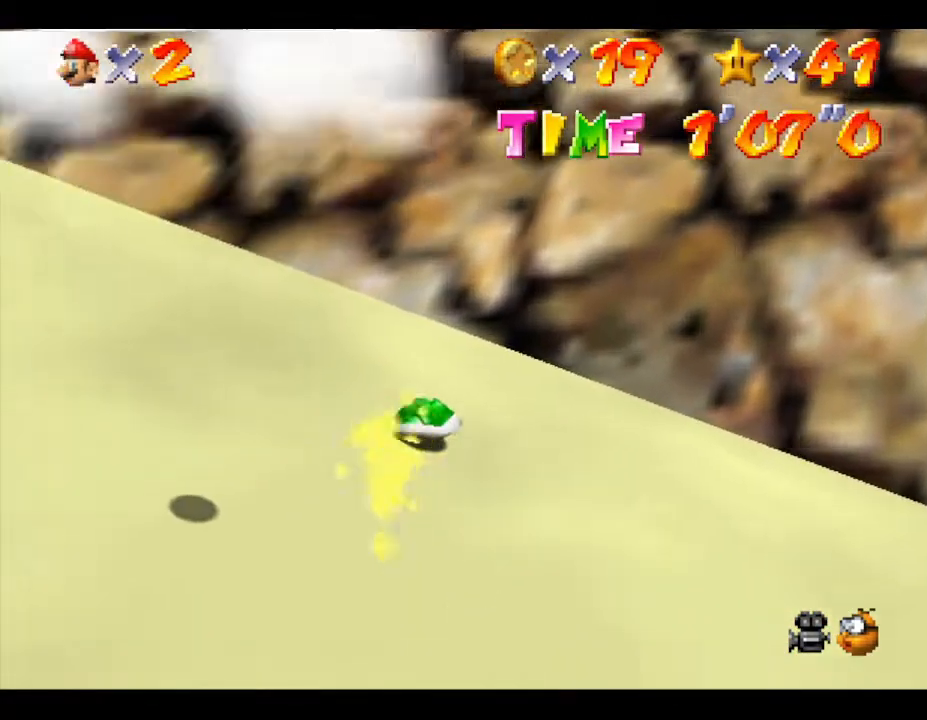
{"buttons": [], "left_stick": "up", "events": [[83, "A", "down"], [433, "A", "up"]]}
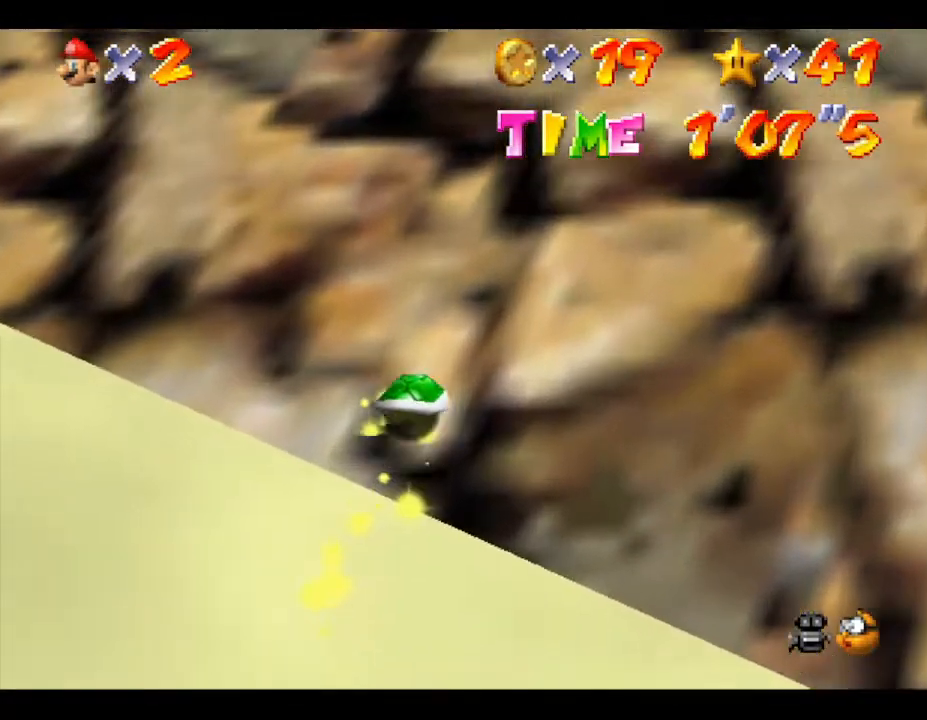
{"buttons": [], "left_stick": "up-right", "events": [[17, "A", "down"], [83, "left_stick", "up-right"], [300, "A", "up"], [400, "A", "down"], [483, "A", "up"]]}
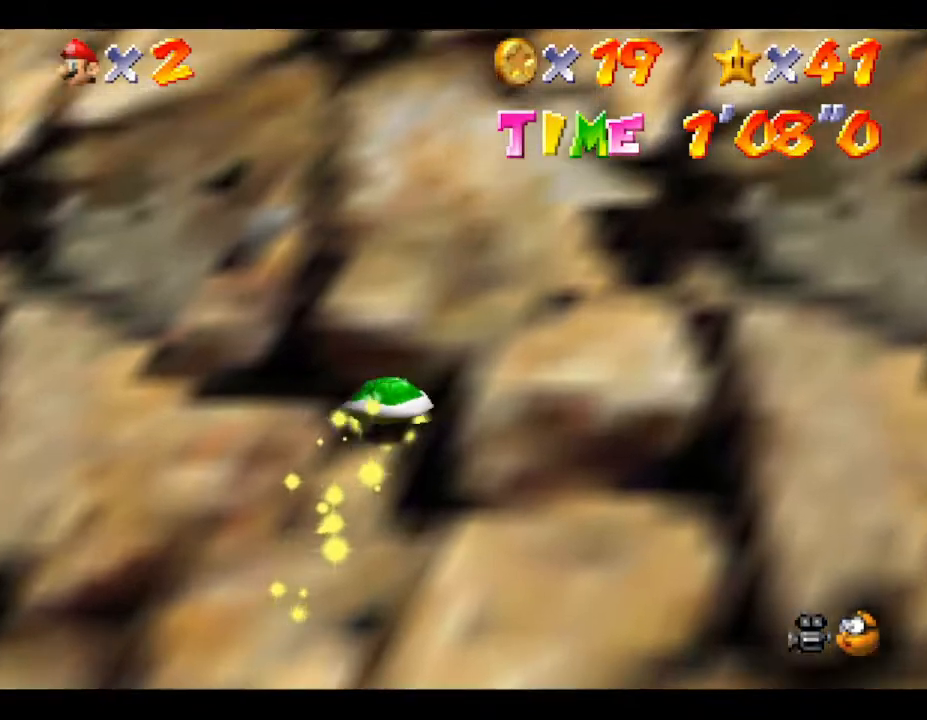
{"buttons": ["A"], "left_stick": "up-right", "events": [[50, "A", "down"], [183, "A", "up"], [250, "A", "down"], [367, "A", "up"], [467, "A", "down"]]}
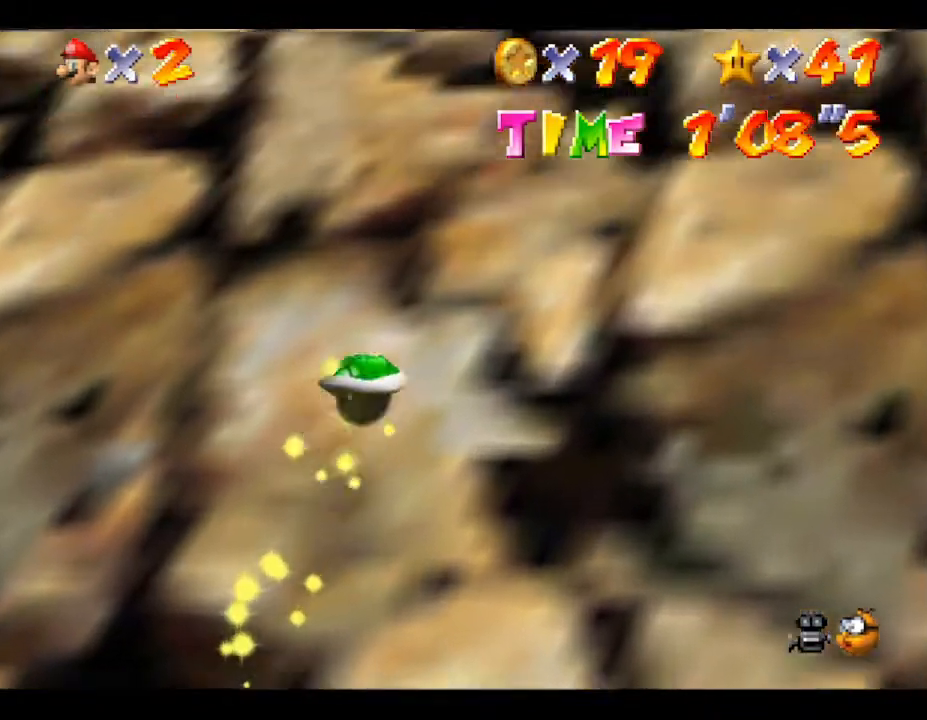
{"buttons": ["A"], "left_stick": "up-right", "events": [[50, "A", "up"], [233, "A", "down"]]}
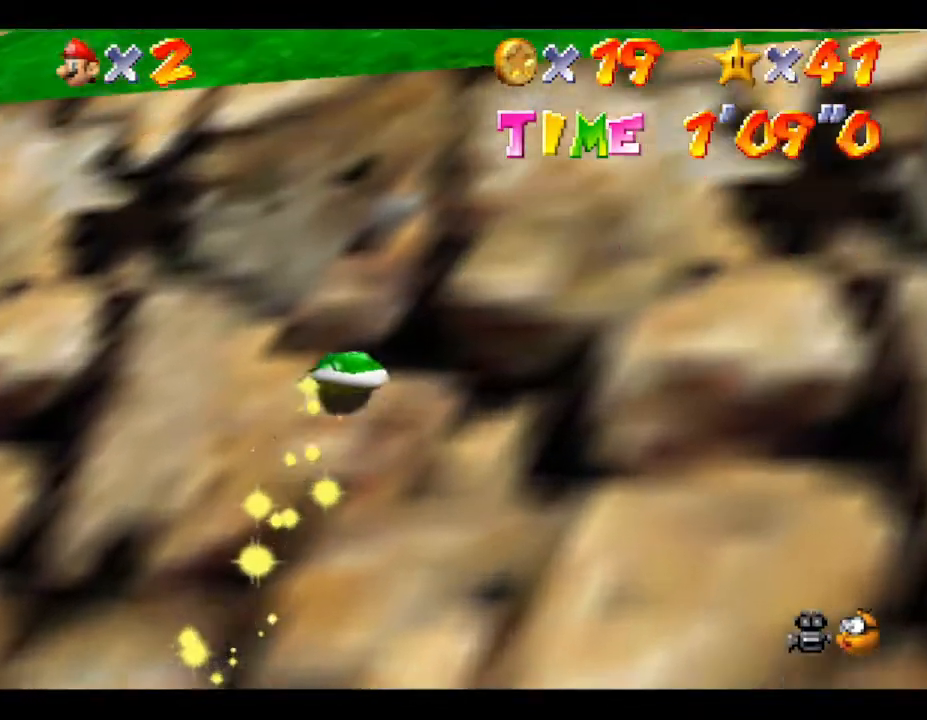
{"buttons": ["A"], "left_stick": "up-right", "events": [[17, "A", "up"], [83, "A", "down"], [183, "A", "up"], [233, "A", "down"], [400, "A", "up"], [483, "A", "down"]]}
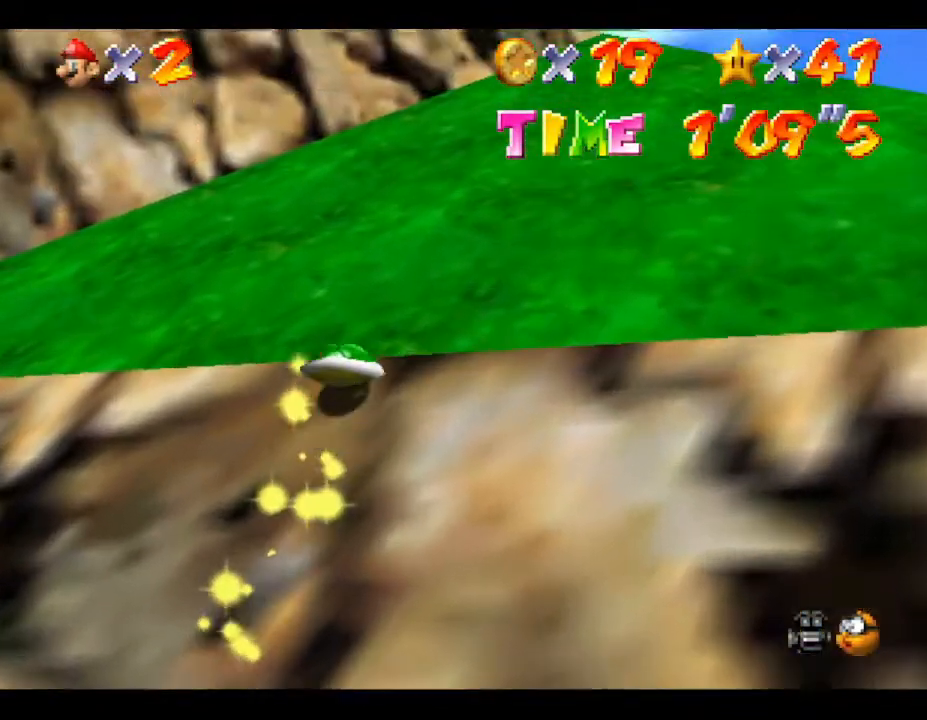
{"buttons": [], "left_stick": "right", "events": [[117, "A", "up"], [233, "left_stick", "right"], [267, "C_RIGHT", "down"], [467, "C_RIGHT", "up"]]}
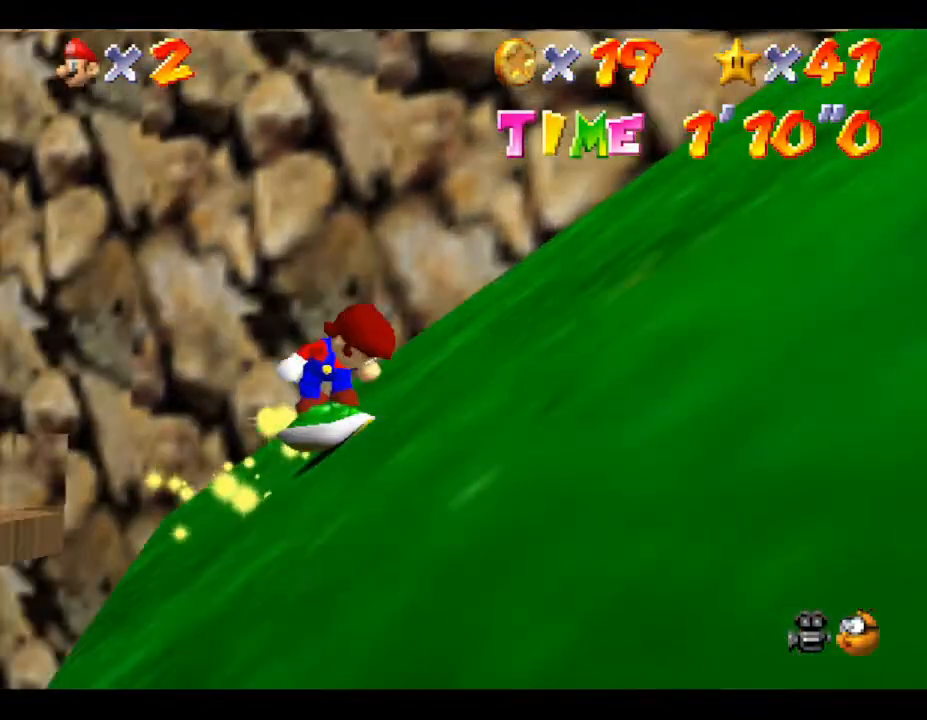
{"buttons": [], "left_stick": "down", "events": [[50, "C_RIGHT", "down"], [183, "C_RIGHT", "up"], [250, "left_stick", "down-right"], [367, "left_stick", "down"]]}
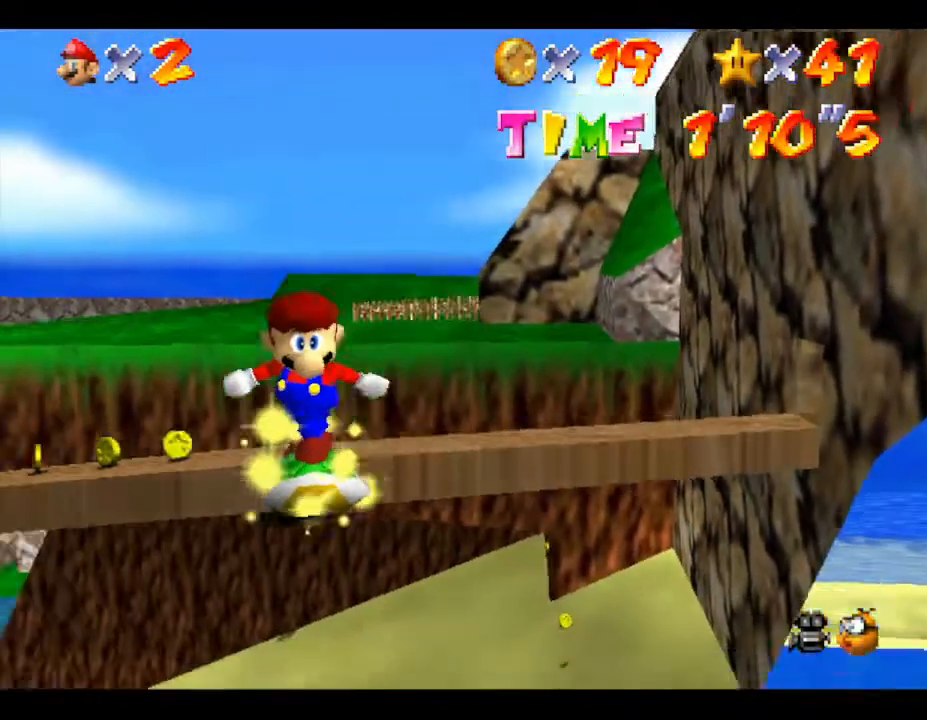
{"buttons": [], "left_stick": "down-left", "events": [[183, "left_stick", "down-left"]]}
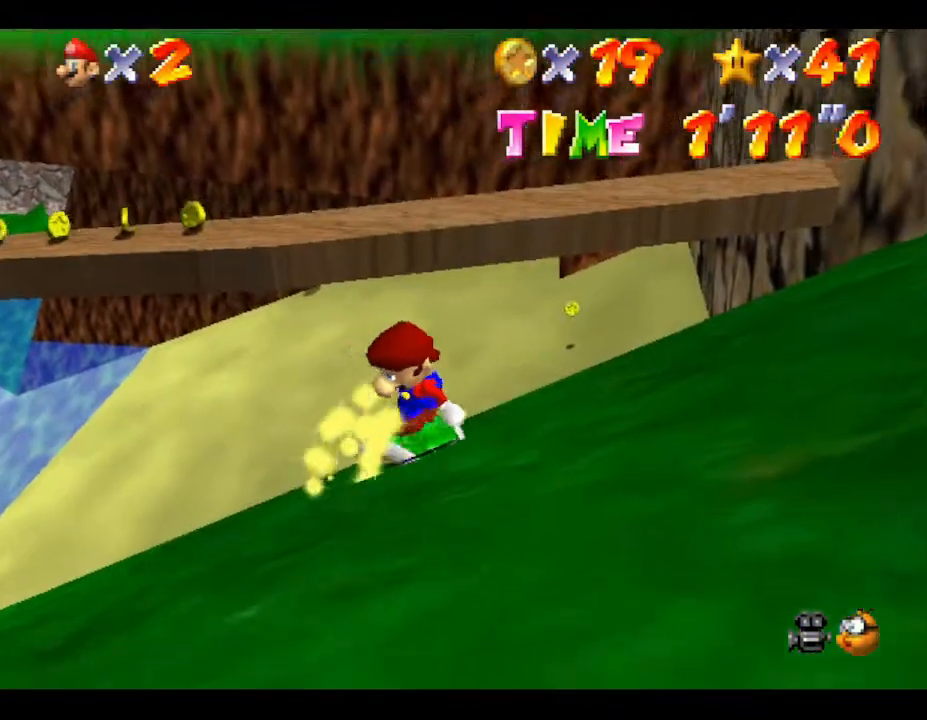
{"buttons": [], "left_stick": "down", "events": [[117, "A", "down"], [367, "A", "up"], [367, "left_stick", "down"]]}
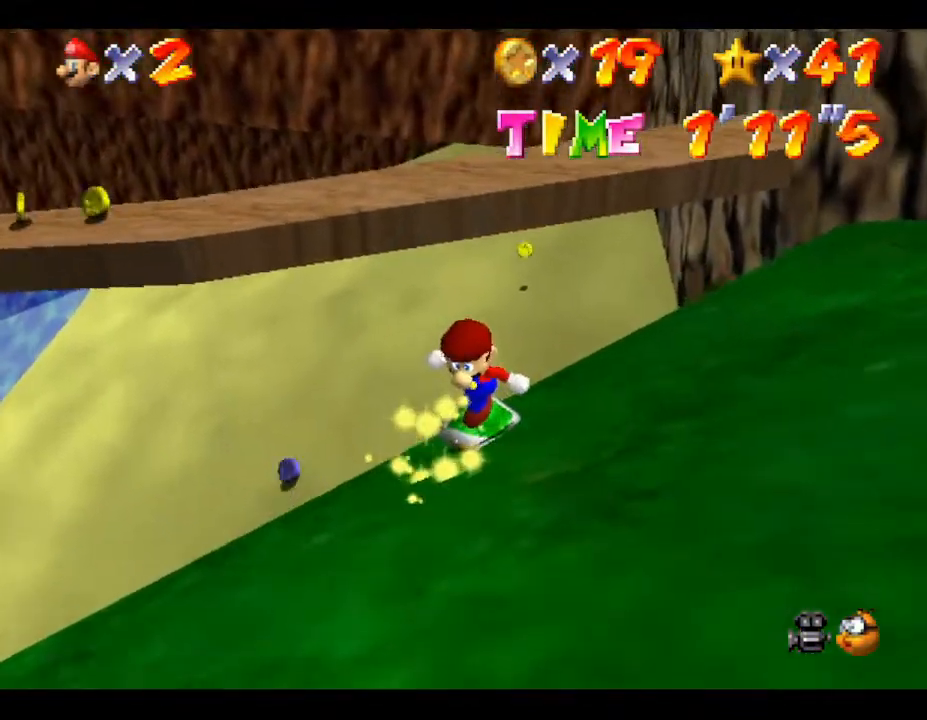
{"buttons": [], "left_stick": "down", "events": []}
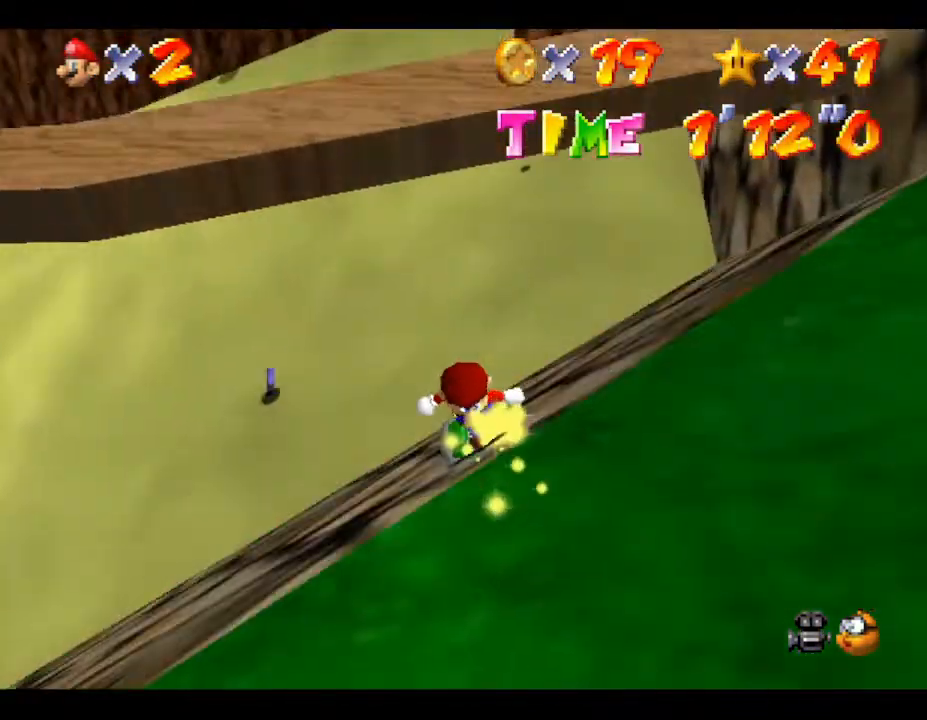
{"buttons": [], "left_stick": "down-left", "events": [[150, "left_stick", "down-left"]]}
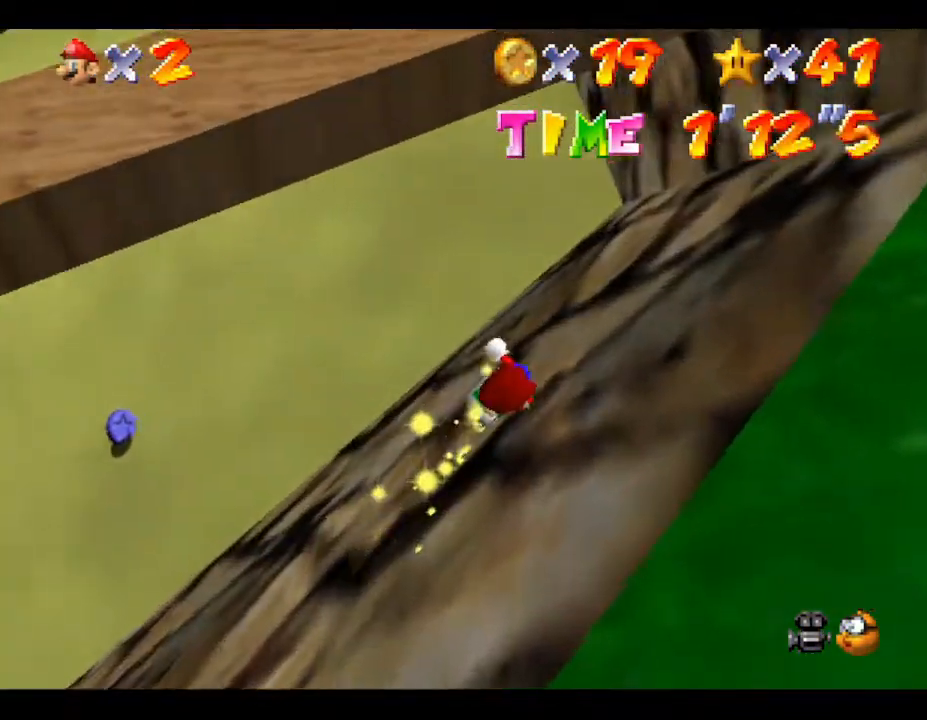
{"buttons": ["A"], "left_stick": "down-left", "events": [[283, "A", "down"]]}
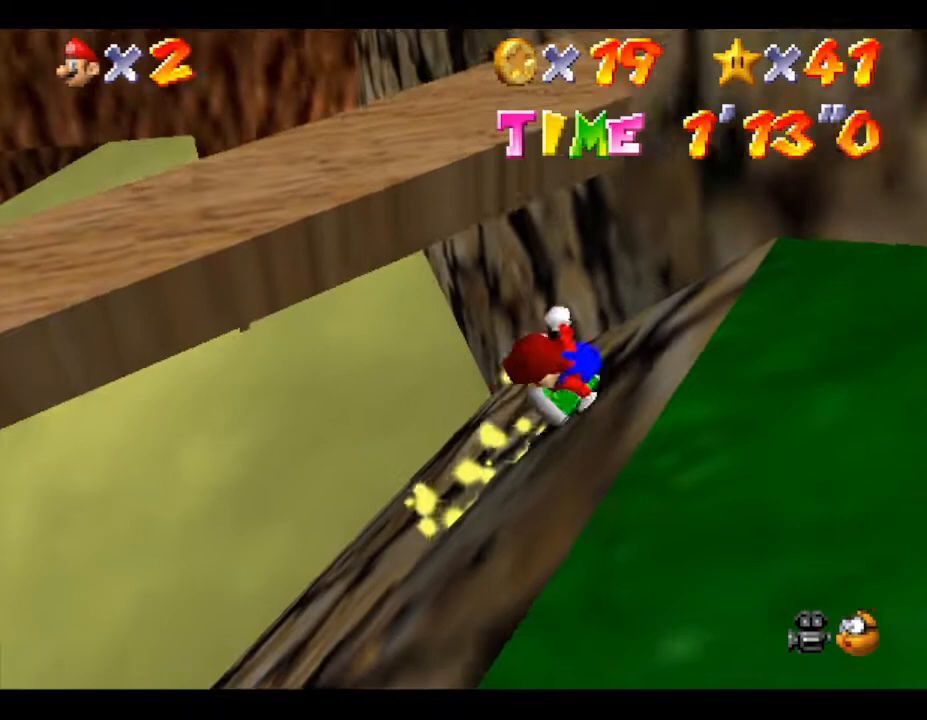
{"buttons": [], "left_stick": "up", "events": [[167, "A", "up"], [167, "left_stick", "left"], [317, "left_stick", "up-left"], [483, "left_stick", "up"]]}
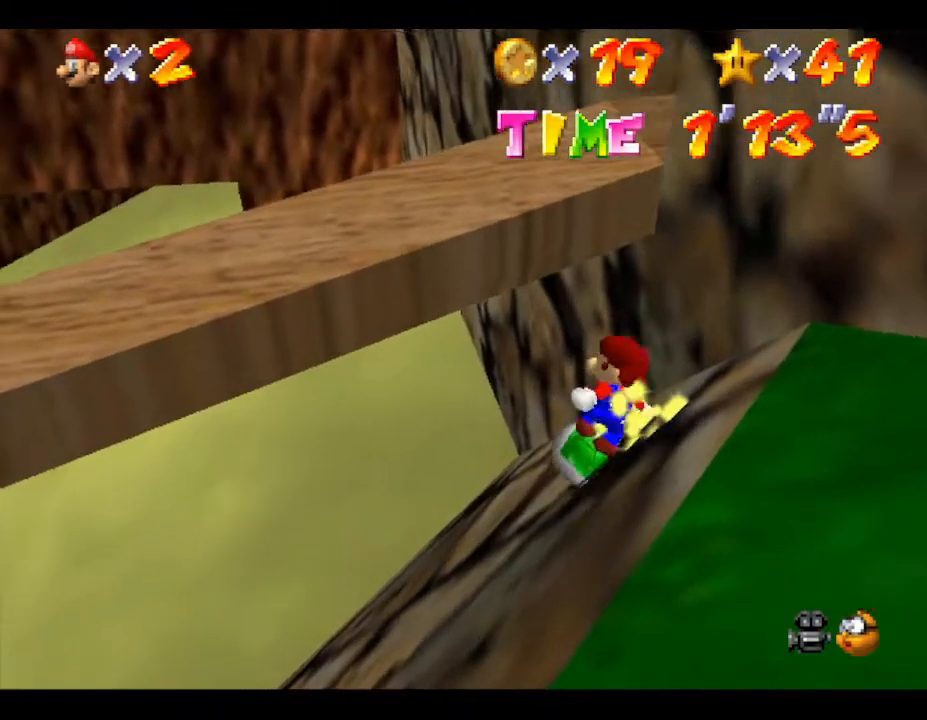
{"buttons": [], "left_stick": "up-left", "events": [[433, "left_stick", "up-left"]]}
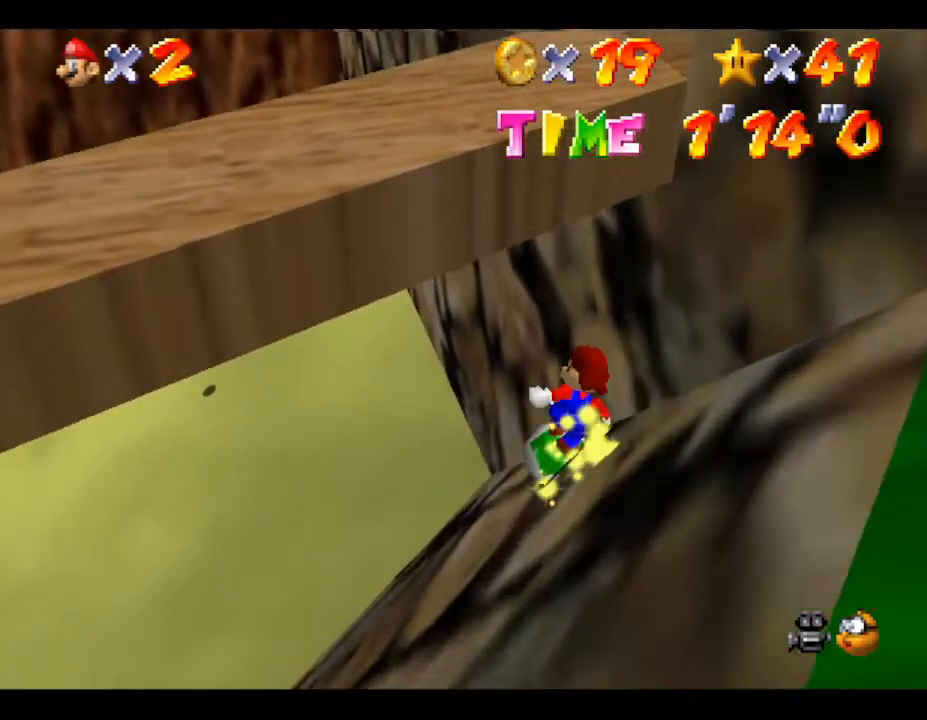
{"buttons": [], "left_stick": "up-left", "events": []}
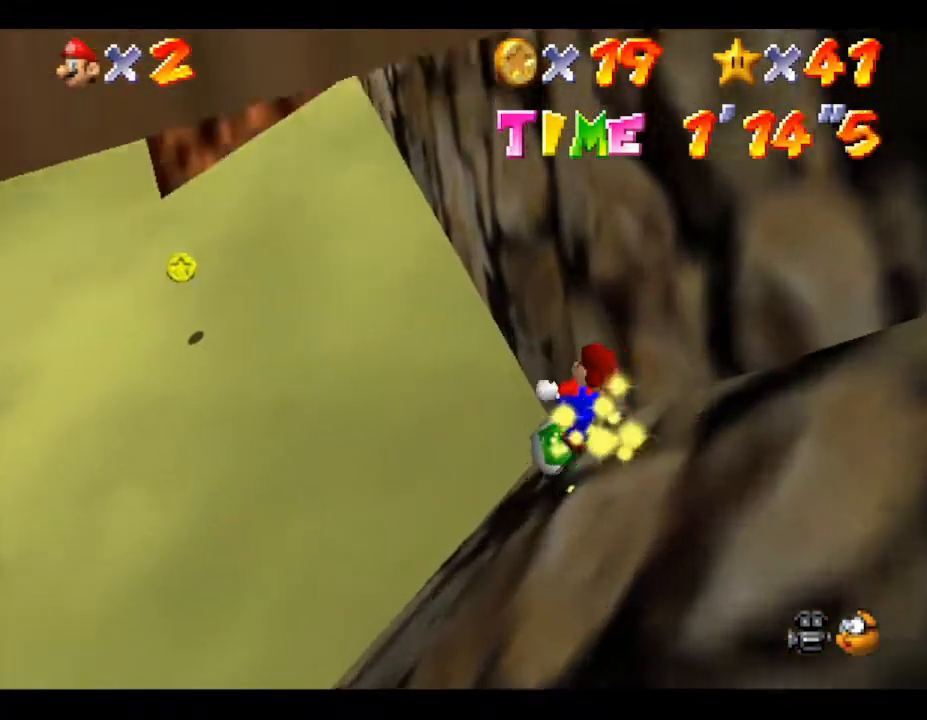
{"buttons": [], "left_stick": "up-left", "events": []}
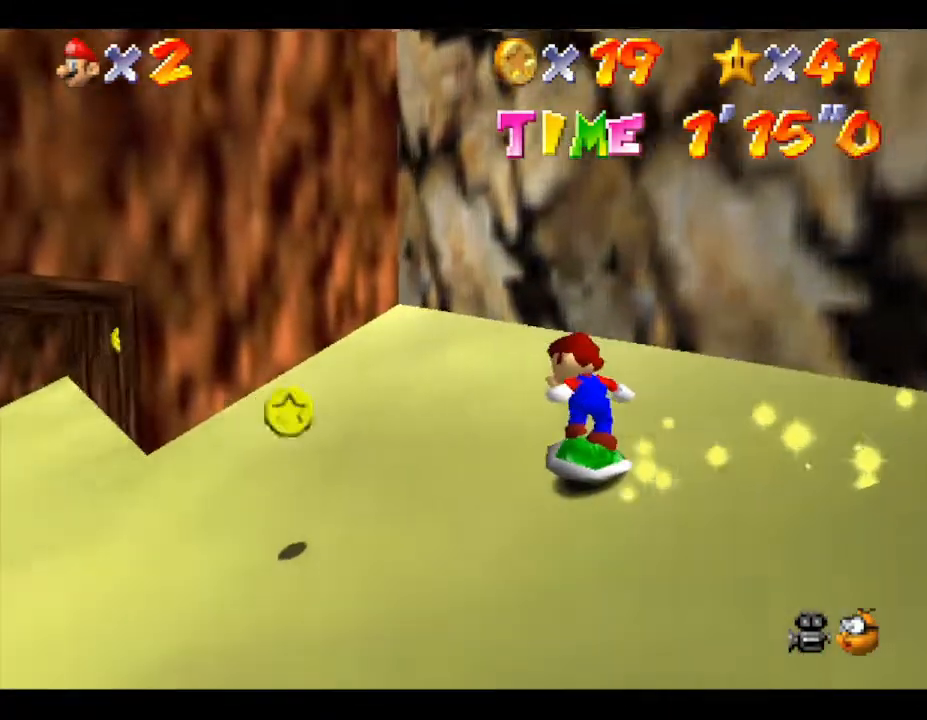
{"buttons": [], "left_stick": "down-right", "events": [[317, "left_stick", "down-left"], [483, "left_stick", "down-right"]]}
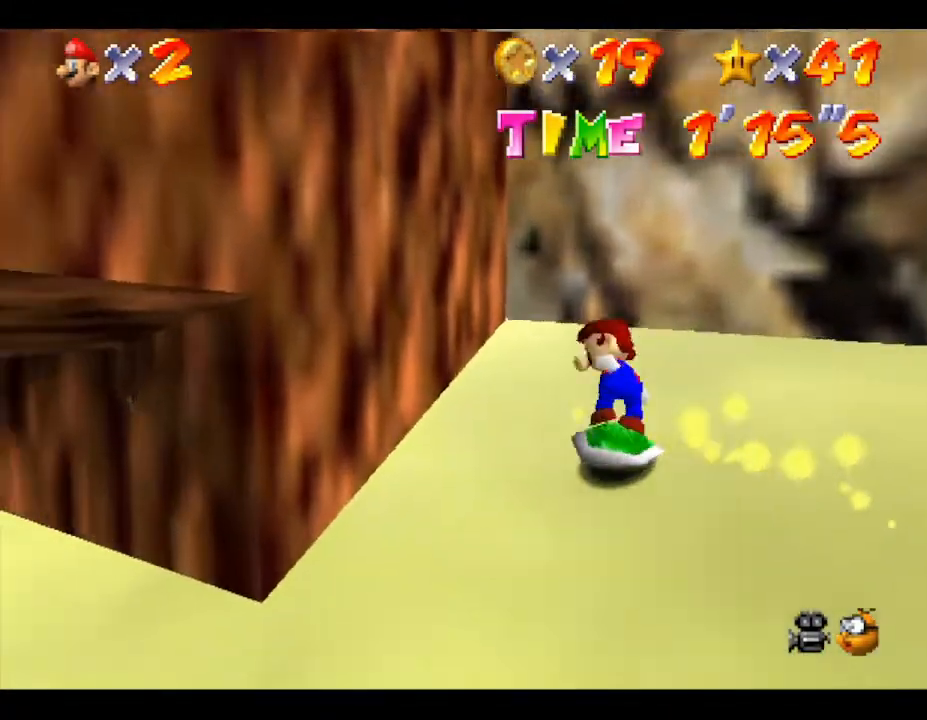
{"buttons": [], "left_stick": "down-right", "events": []}
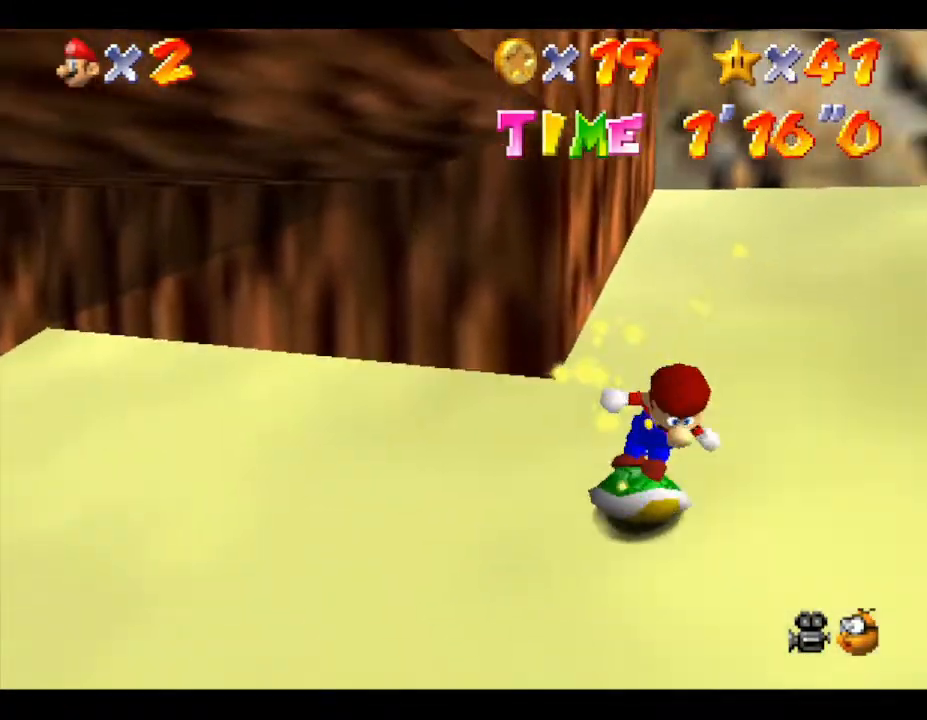
{"buttons": [], "left_stick": "down-right", "events": []}